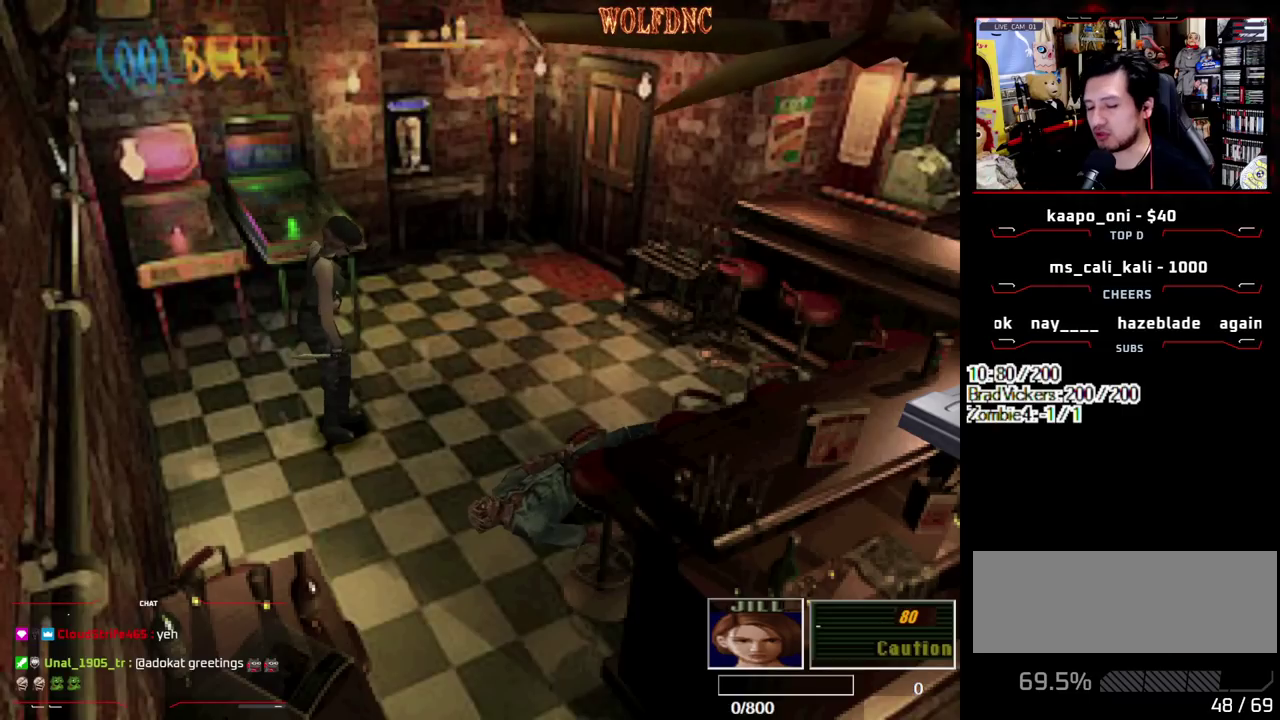
Gameplay with a controller (PlayStation layout); each line is a JSON object with the inputs held at the frame after it. "events" lists button and stick changes between this image and that frame as [ms after this image, input, new state], when the widget could be followed in between. Not read: L3 R3.
{"buttons": ["DPAD_UP"], "events": [[417, "DPAD_UP", "down"]]}
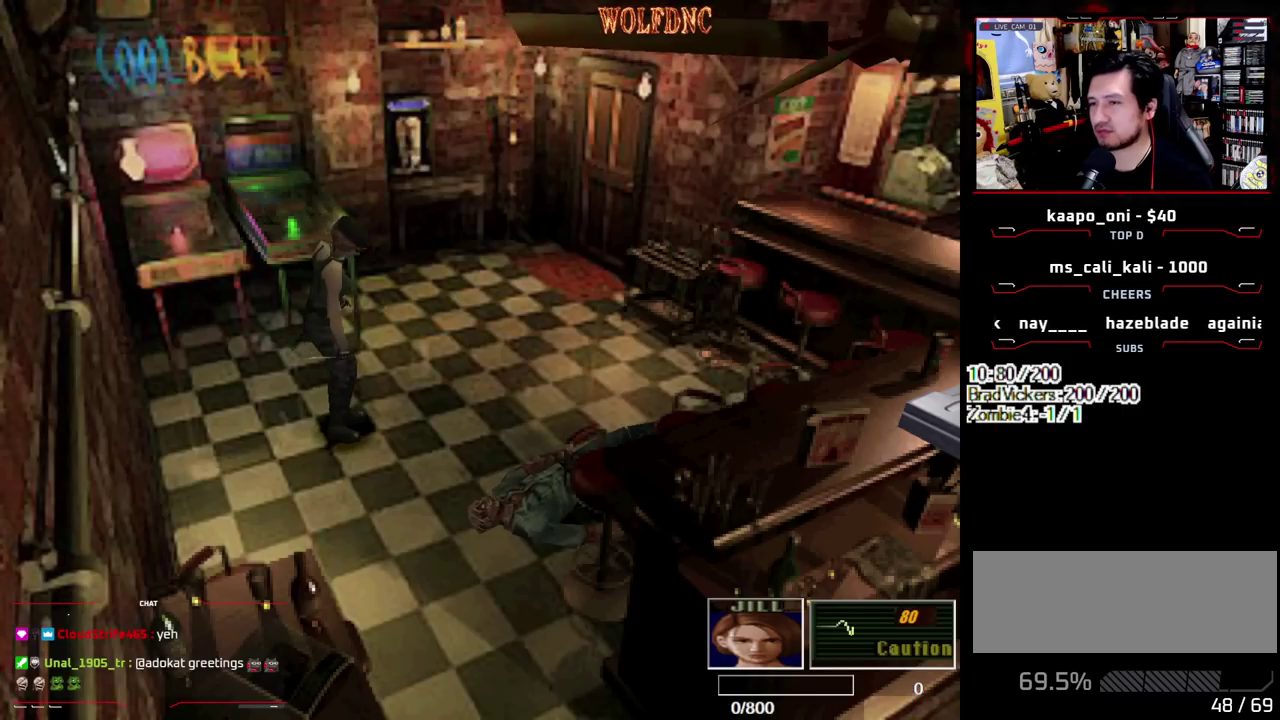
{"buttons": [], "events": [[200, "DPAD_UP", "up"]]}
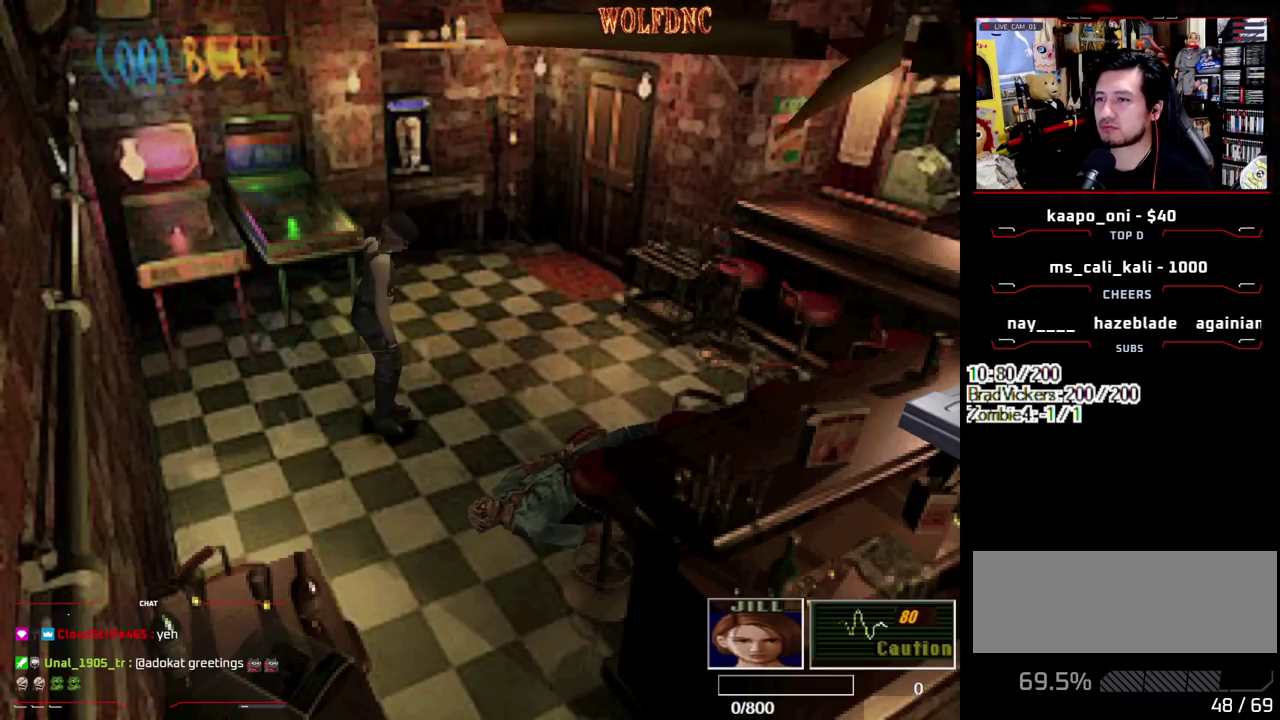
{"buttons": [], "events": []}
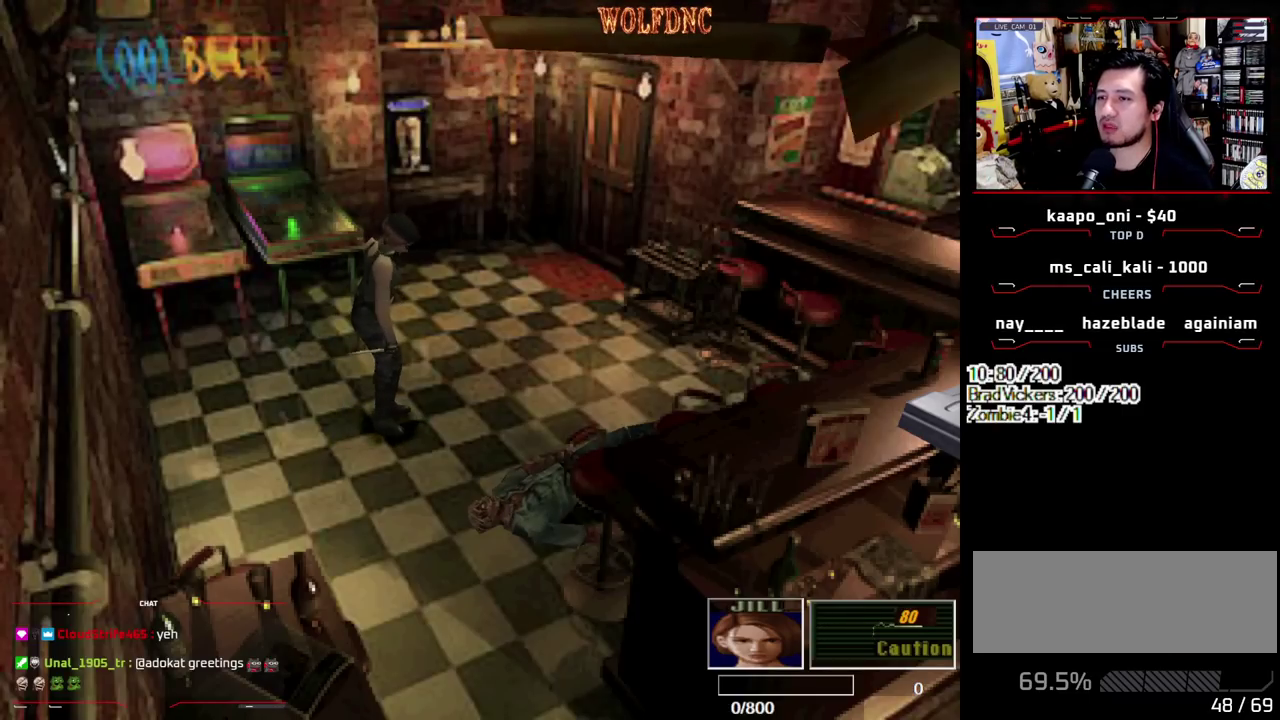
{"buttons": [], "events": [[150, "R1", "down"], [283, "R1", "up"]]}
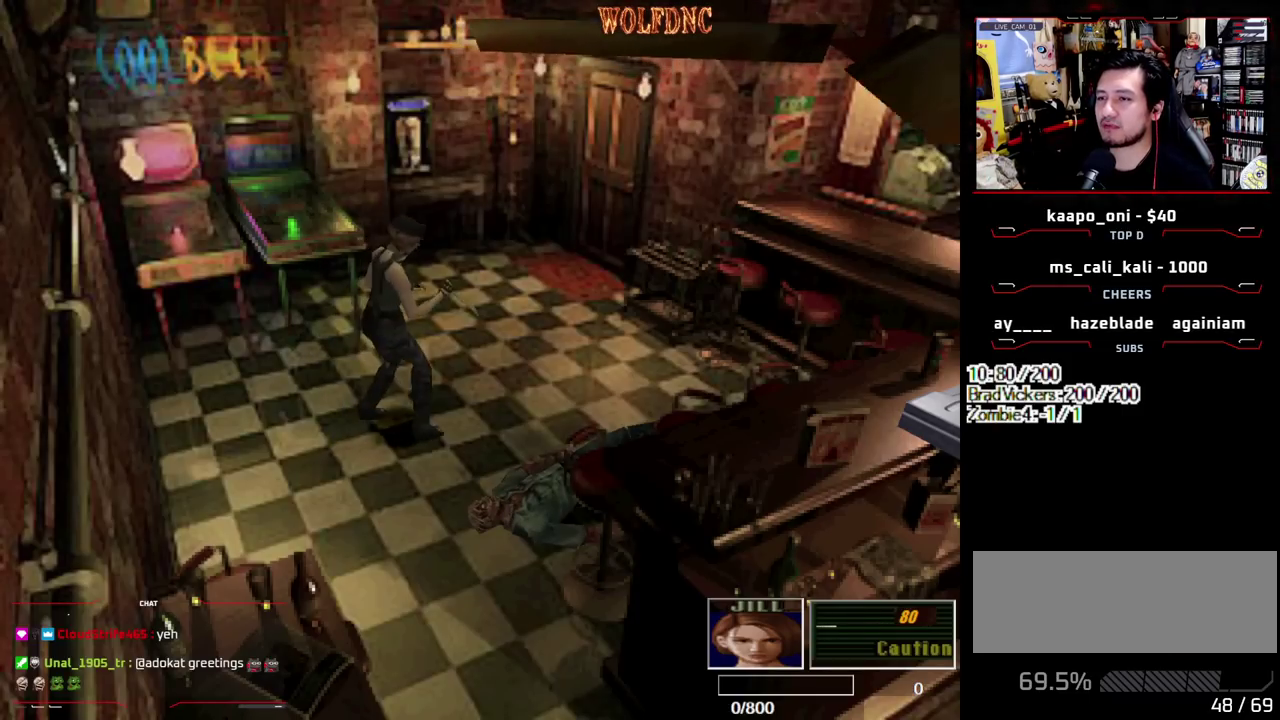
{"buttons": [], "events": []}
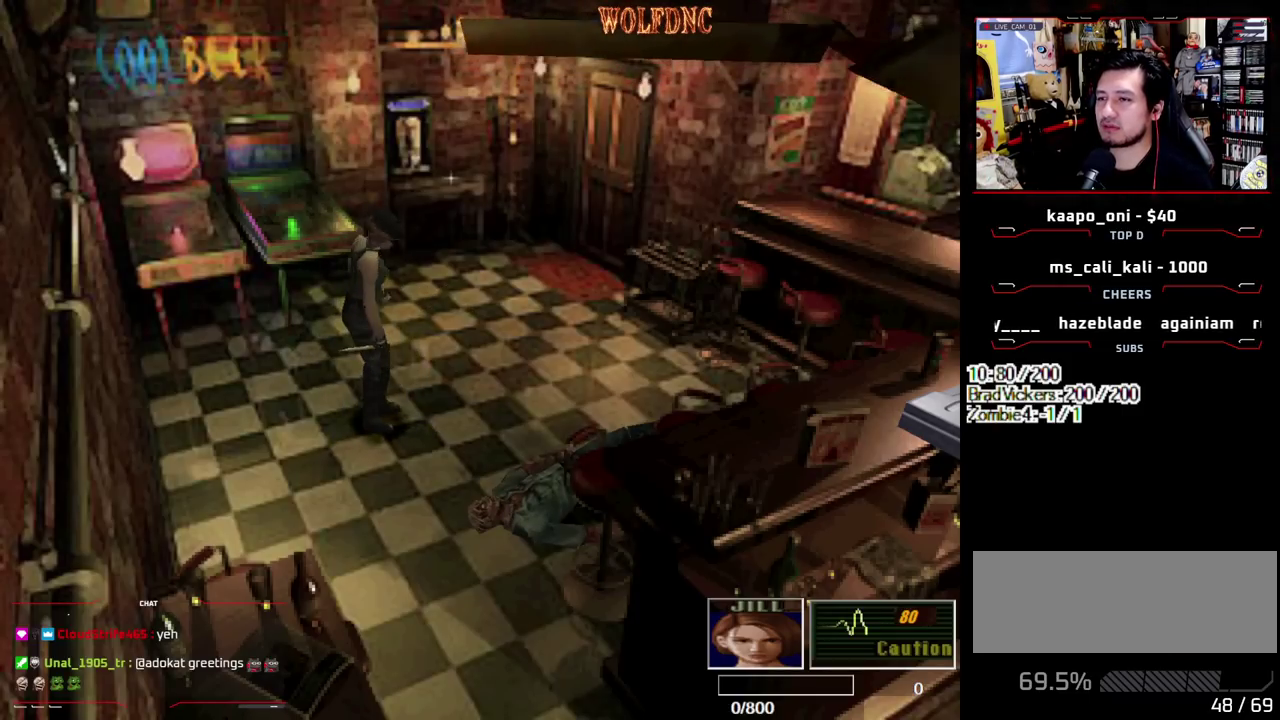
{"buttons": [], "events": [[33, "R1", "down"], [317, "R1", "up"]]}
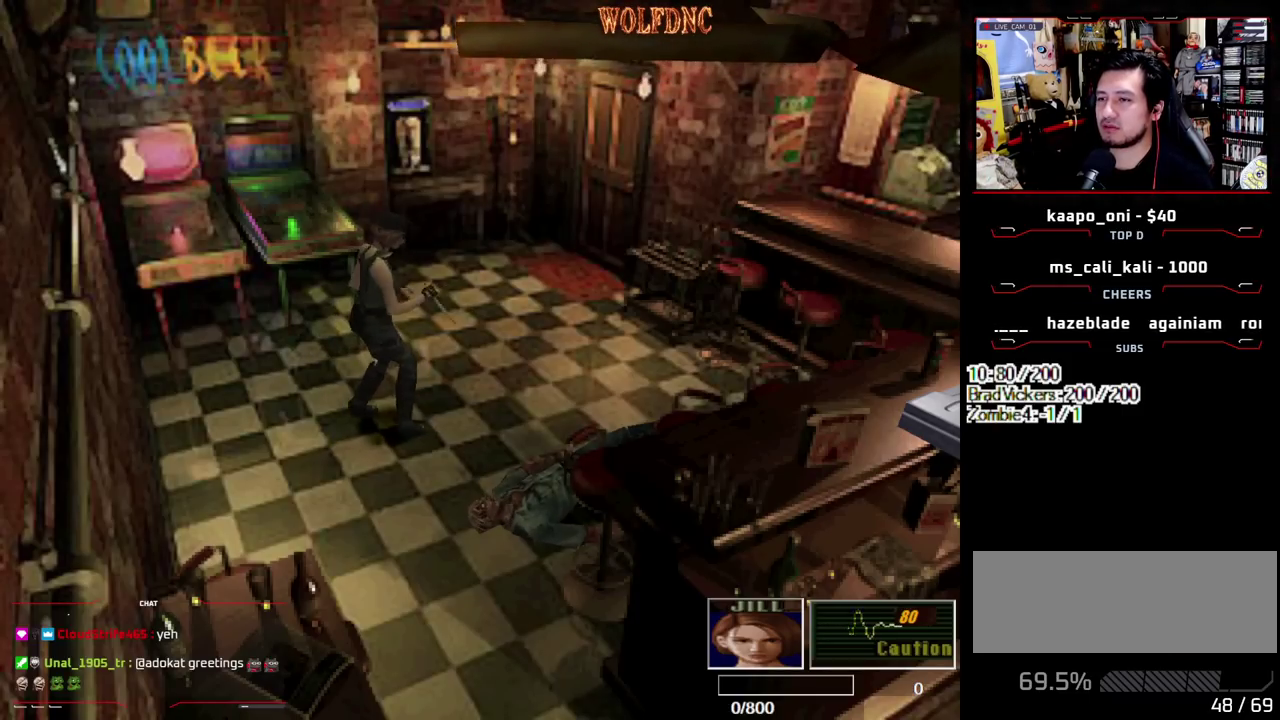
{"buttons": [], "events": []}
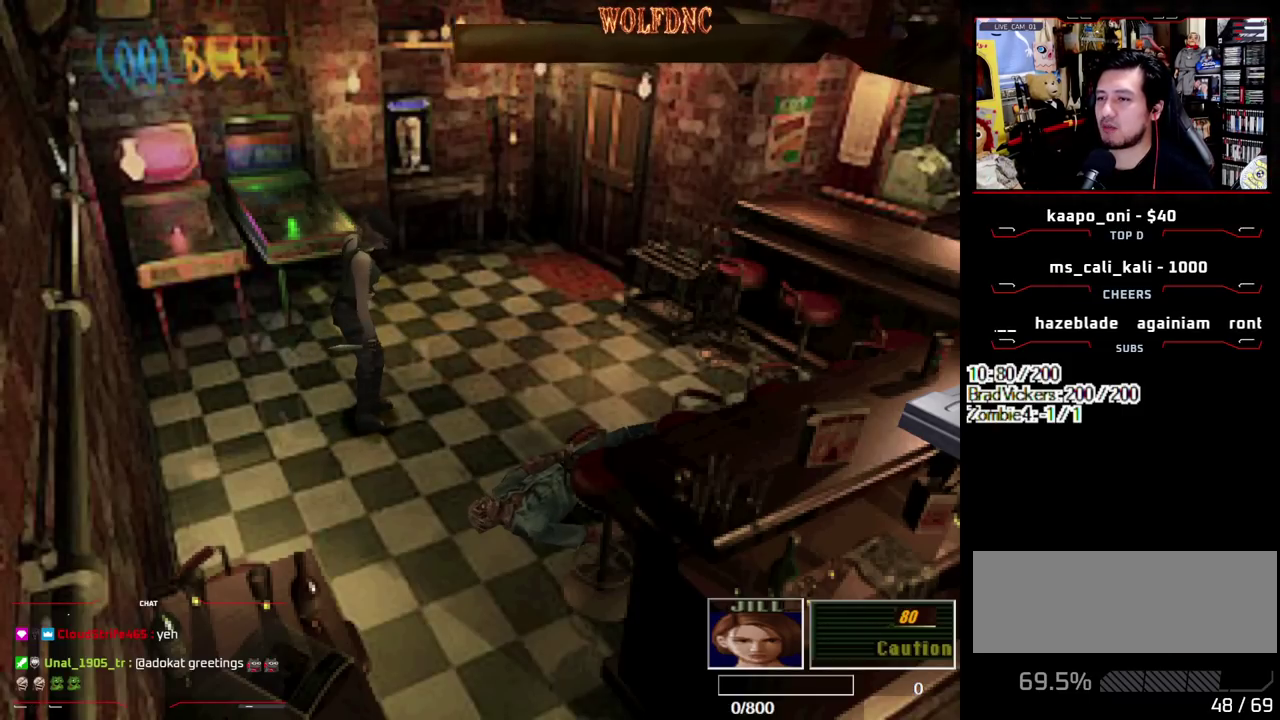
{"buttons": [], "events": [[17, "R1", "down"], [383, "R1", "up"]]}
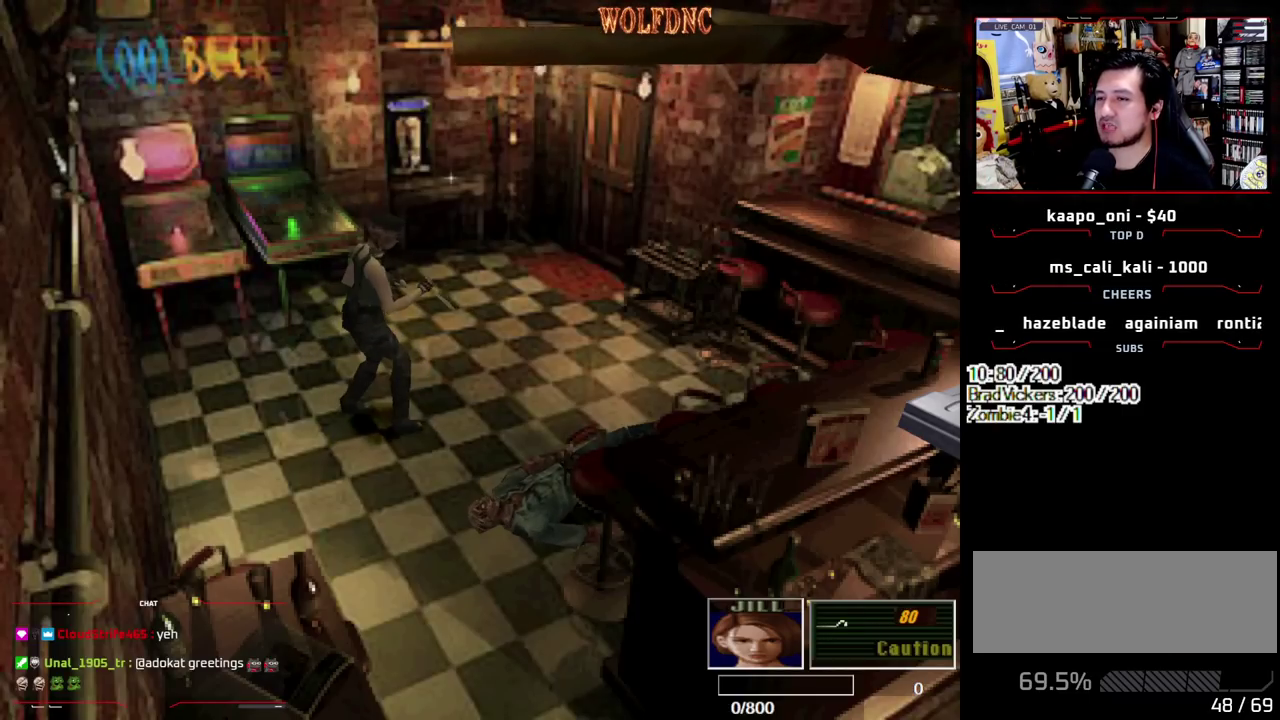
{"buttons": ["R1"], "events": [[400, "R1", "down"]]}
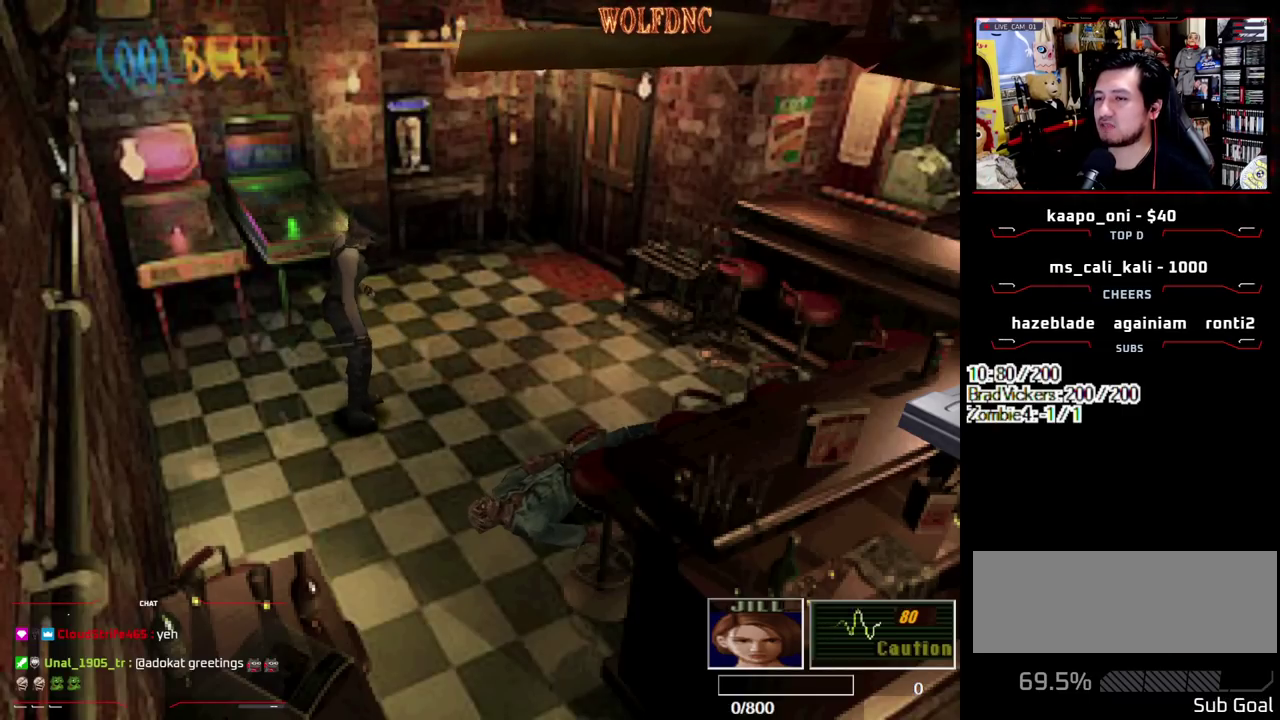
{"buttons": ["R1"], "events": []}
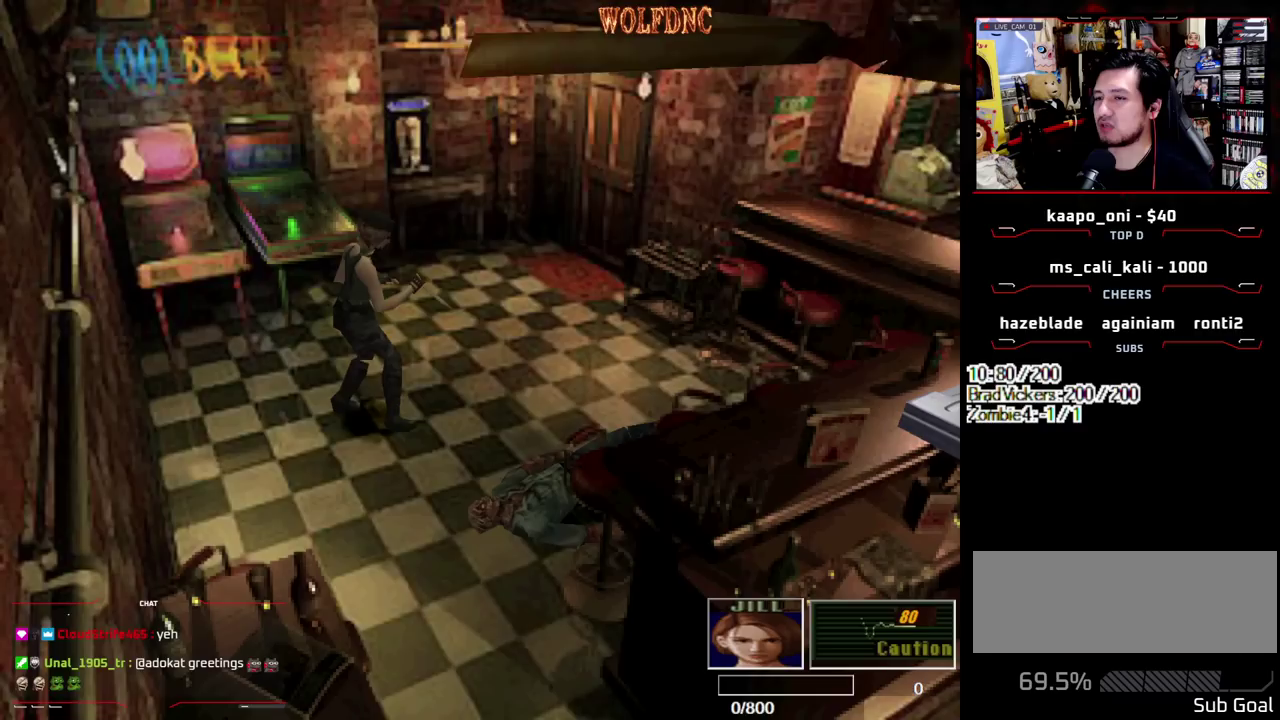
{"buttons": [], "events": [[17, "R1", "up"]]}
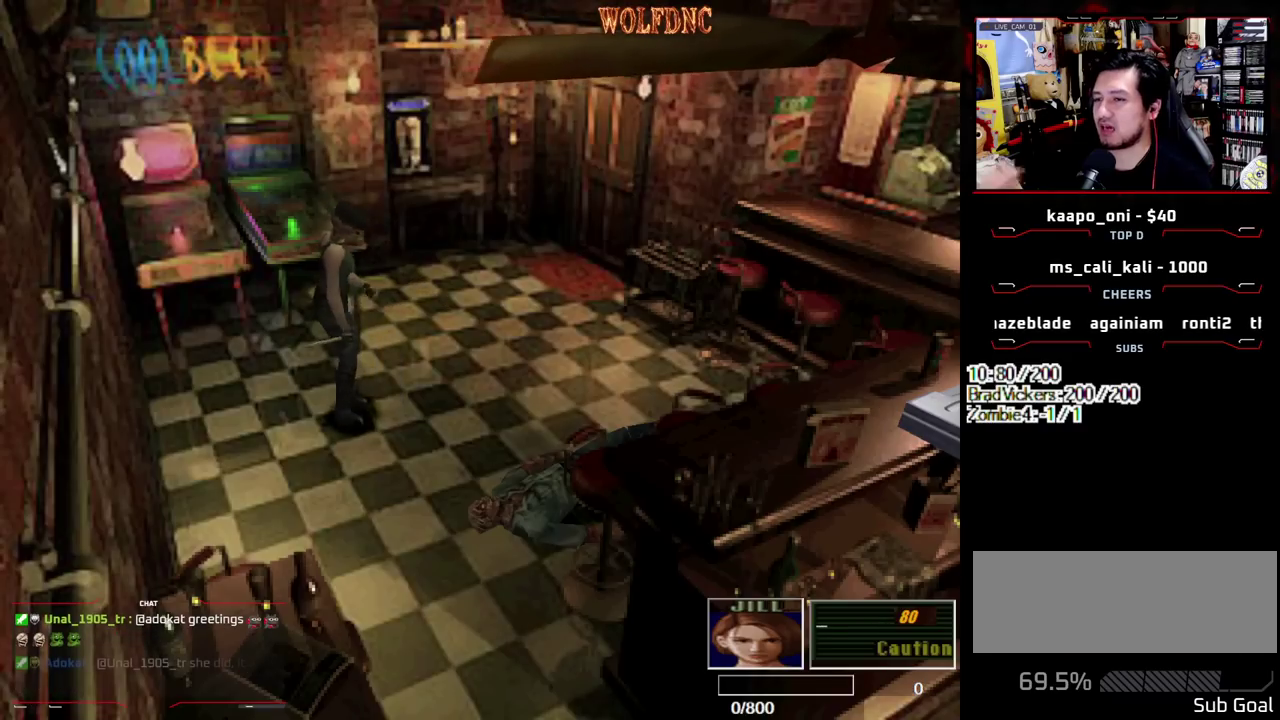
{"buttons": [], "events": []}
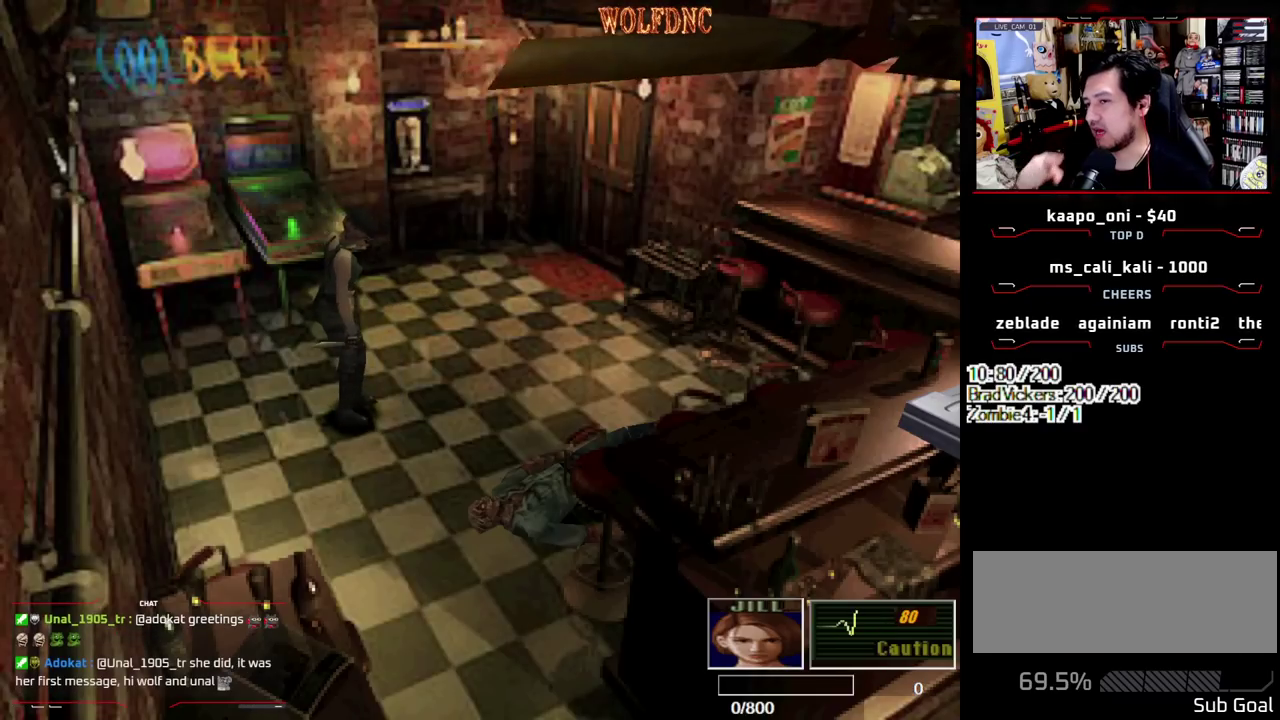
{"buttons": [], "events": []}
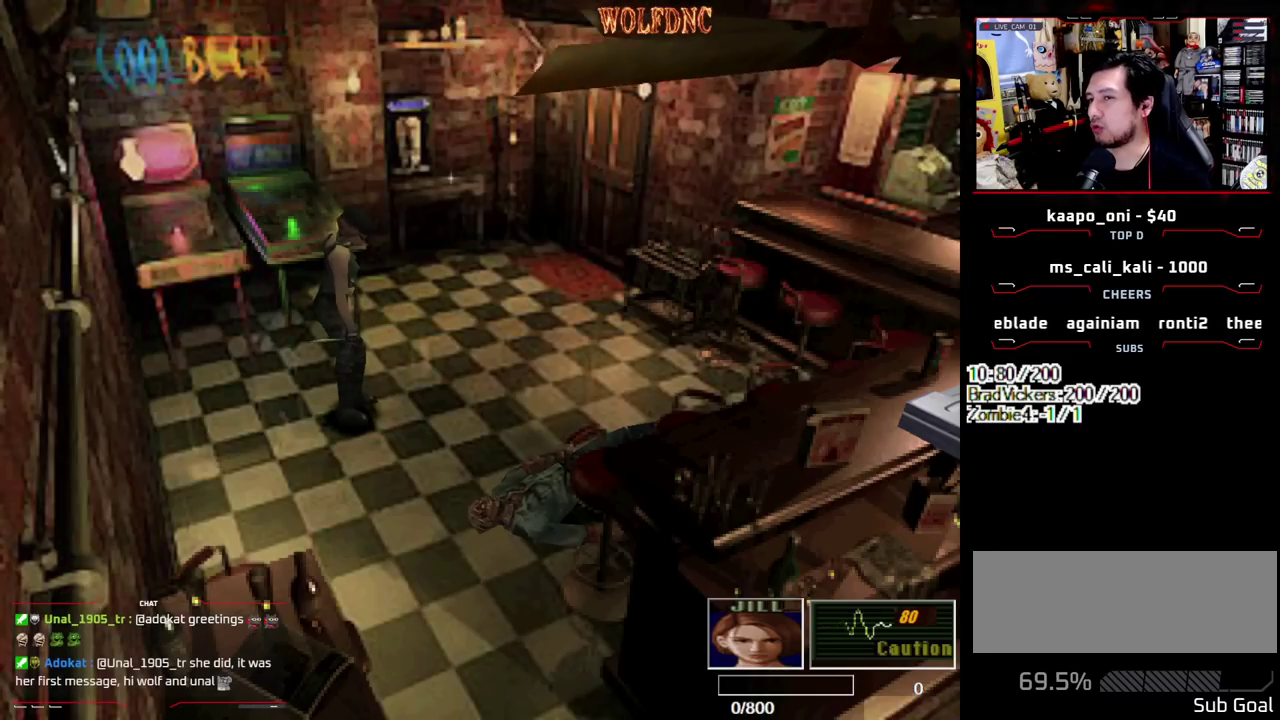
{"buttons": [], "events": []}
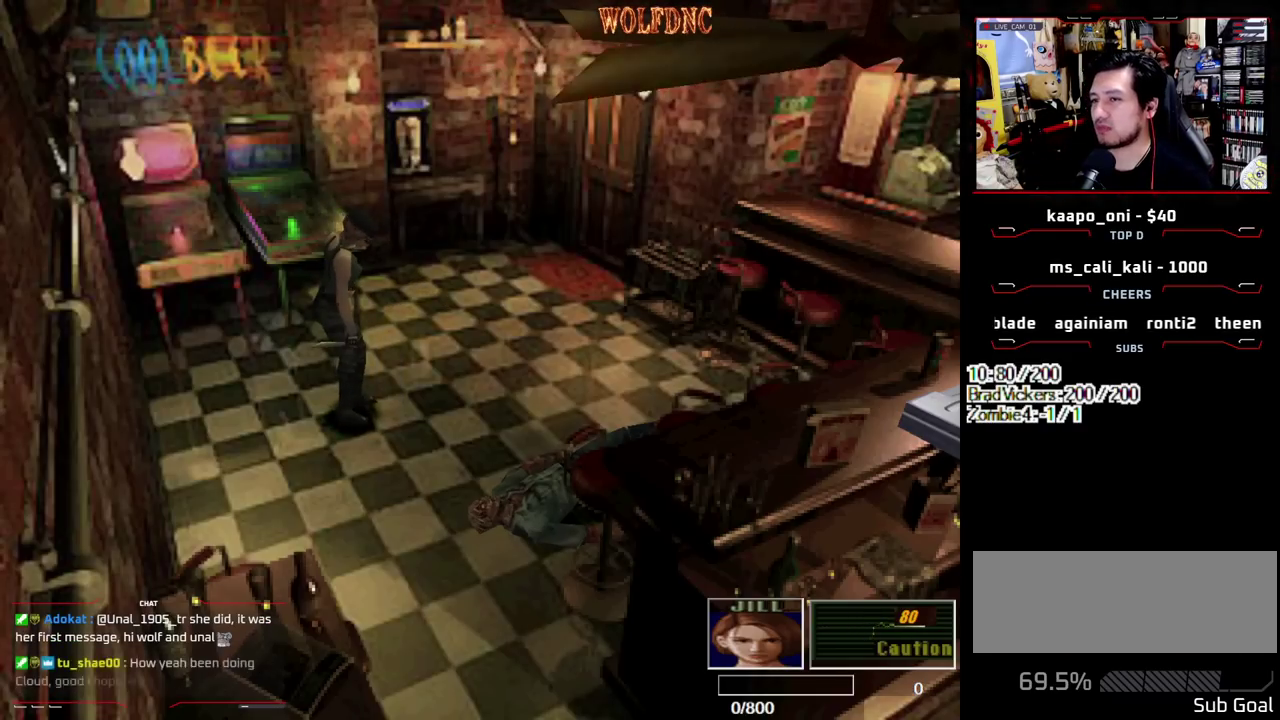
{"buttons": [], "events": []}
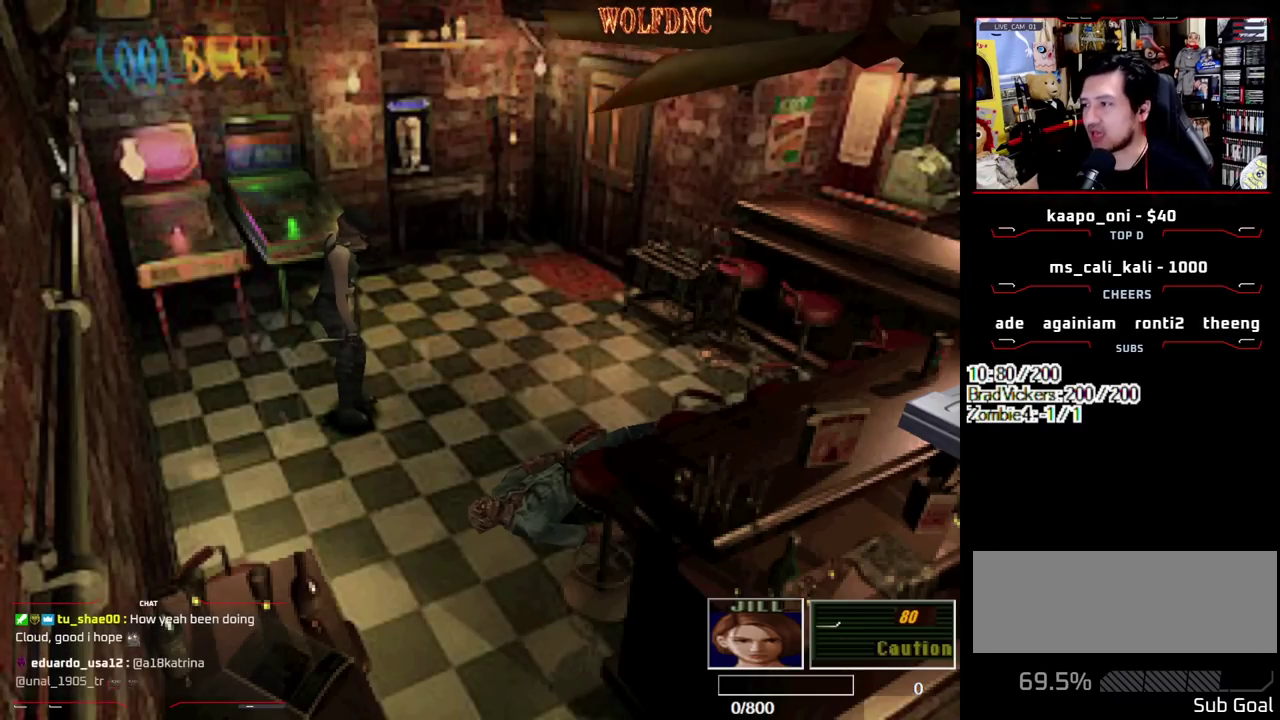
{"buttons": [], "events": []}
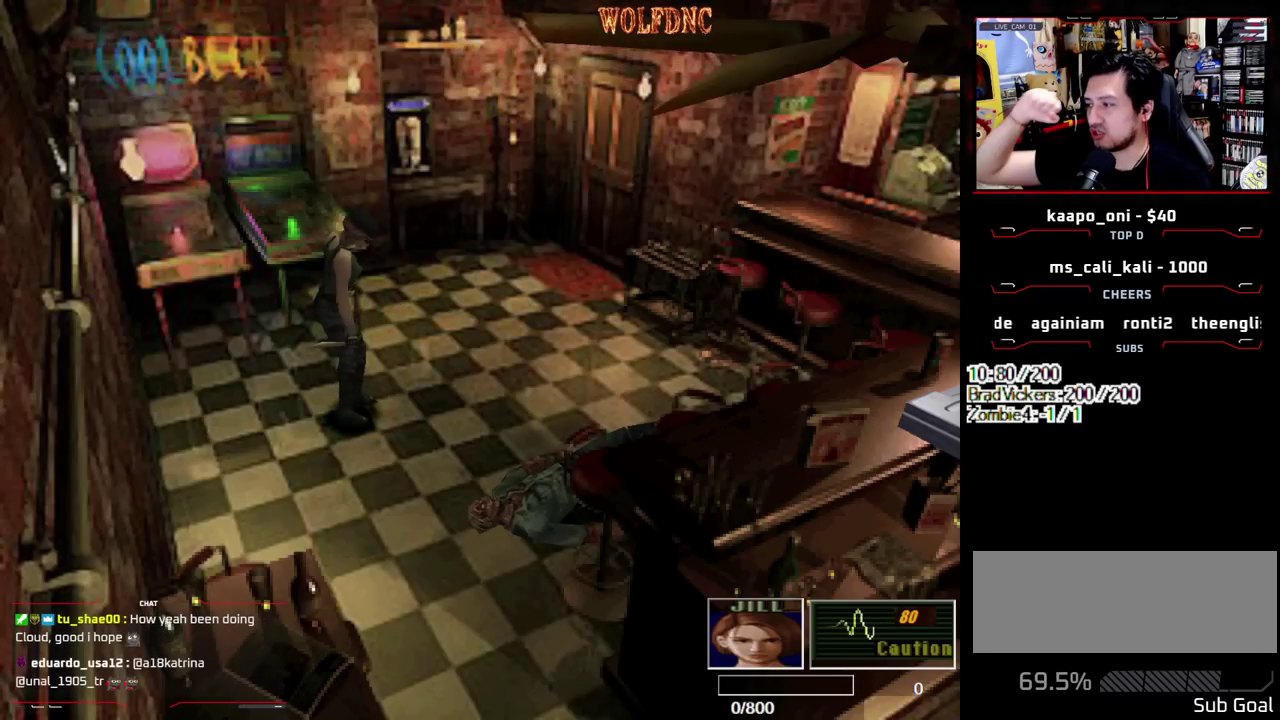
{"buttons": [], "events": []}
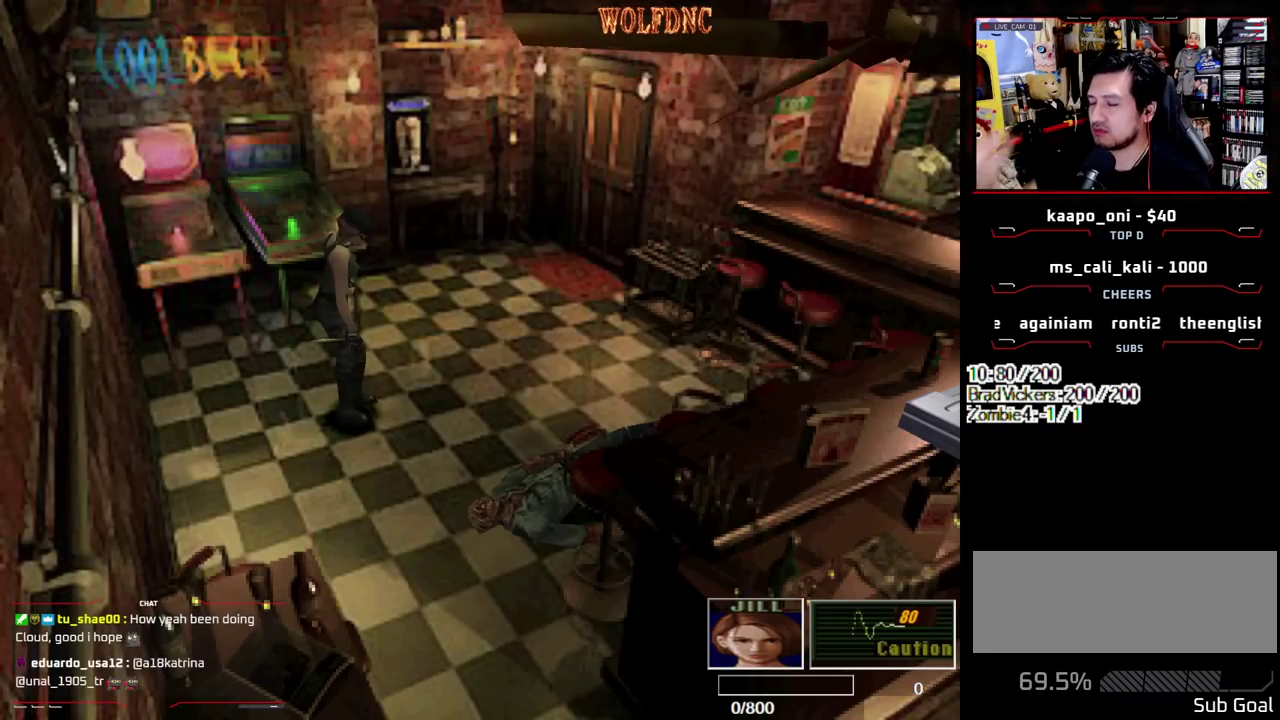
{"buttons": ["R1"], "events": [[417, "R1", "down"]]}
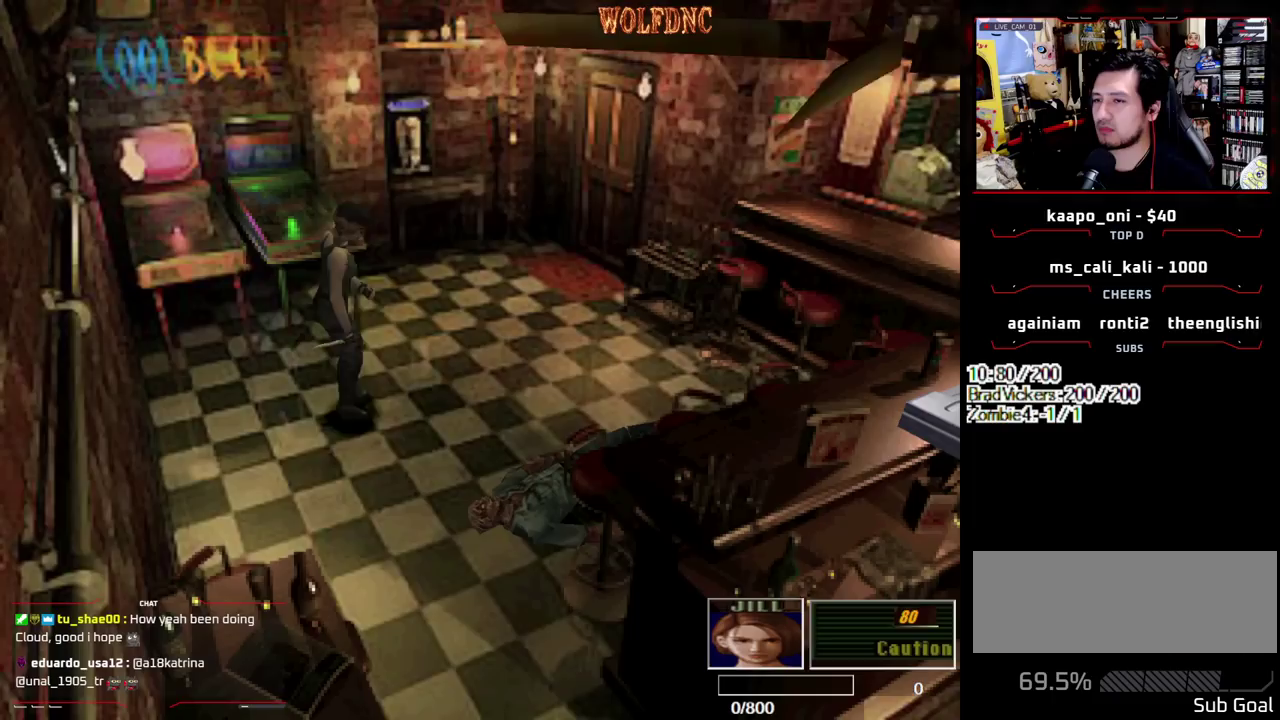
{"buttons": [], "events": [[50, "R1", "up"]]}
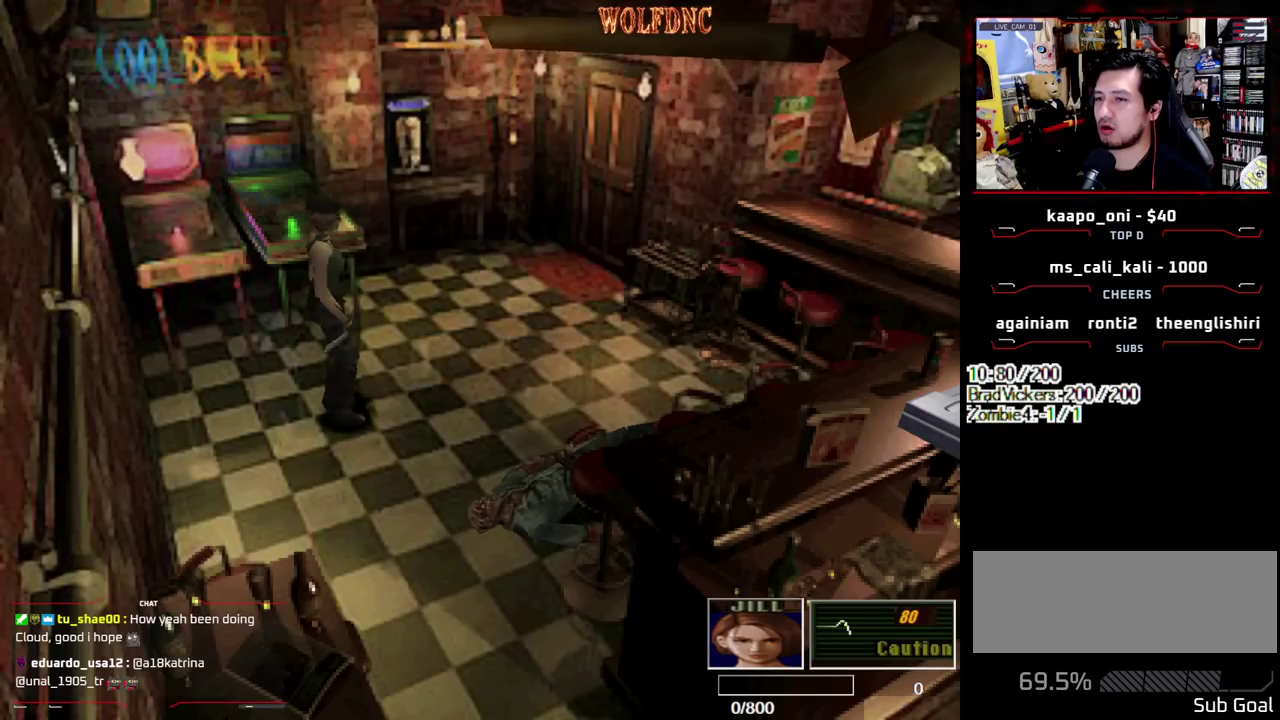
{"buttons": [], "events": [[200, "R1", "down"], [433, "R1", "up"]]}
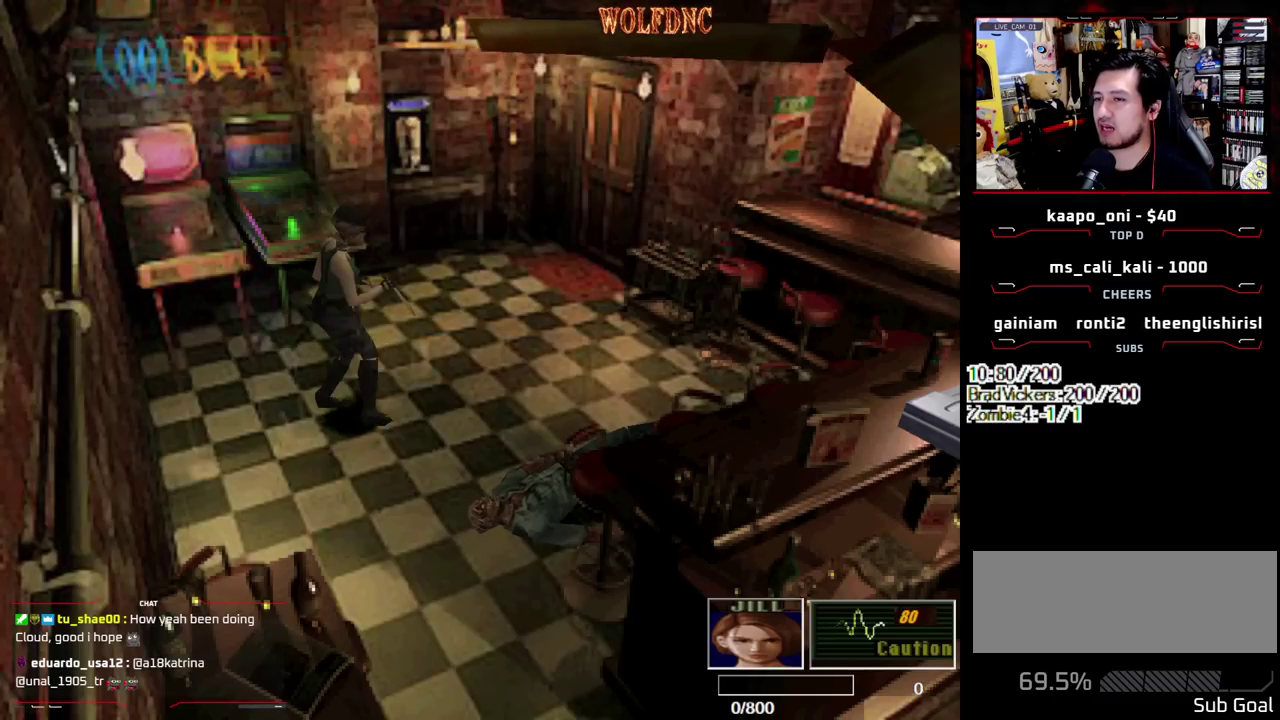
{"buttons": ["R1"], "events": [[500, "R1", "down"]]}
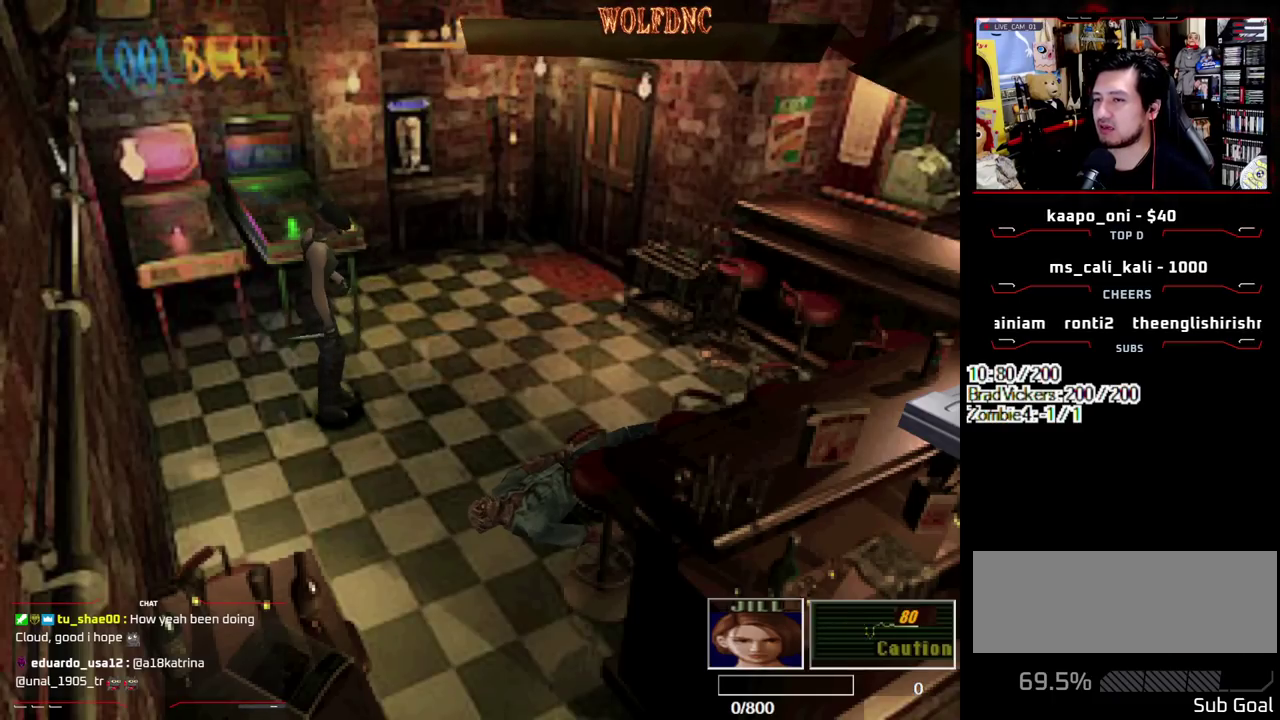
{"buttons": [], "events": [[183, "R1", "up"]]}
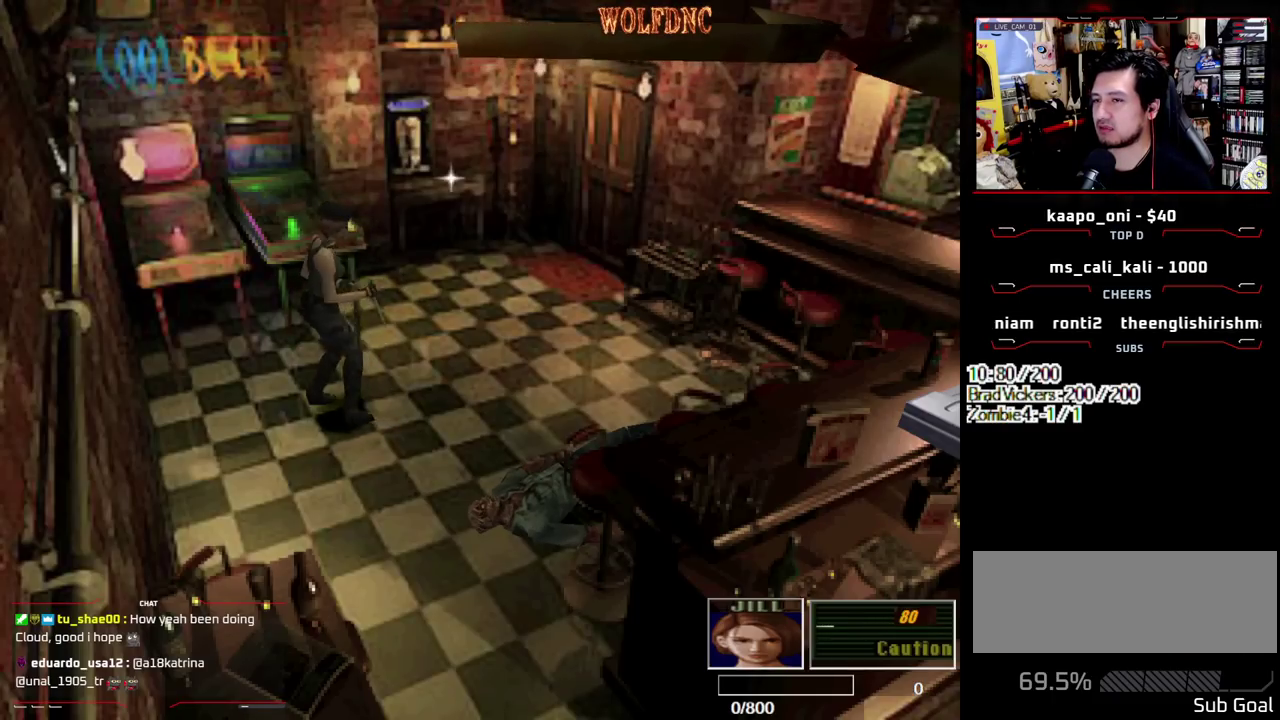
{"buttons": [], "events": [[350, "R1", "down"], [483, "R1", "up"]]}
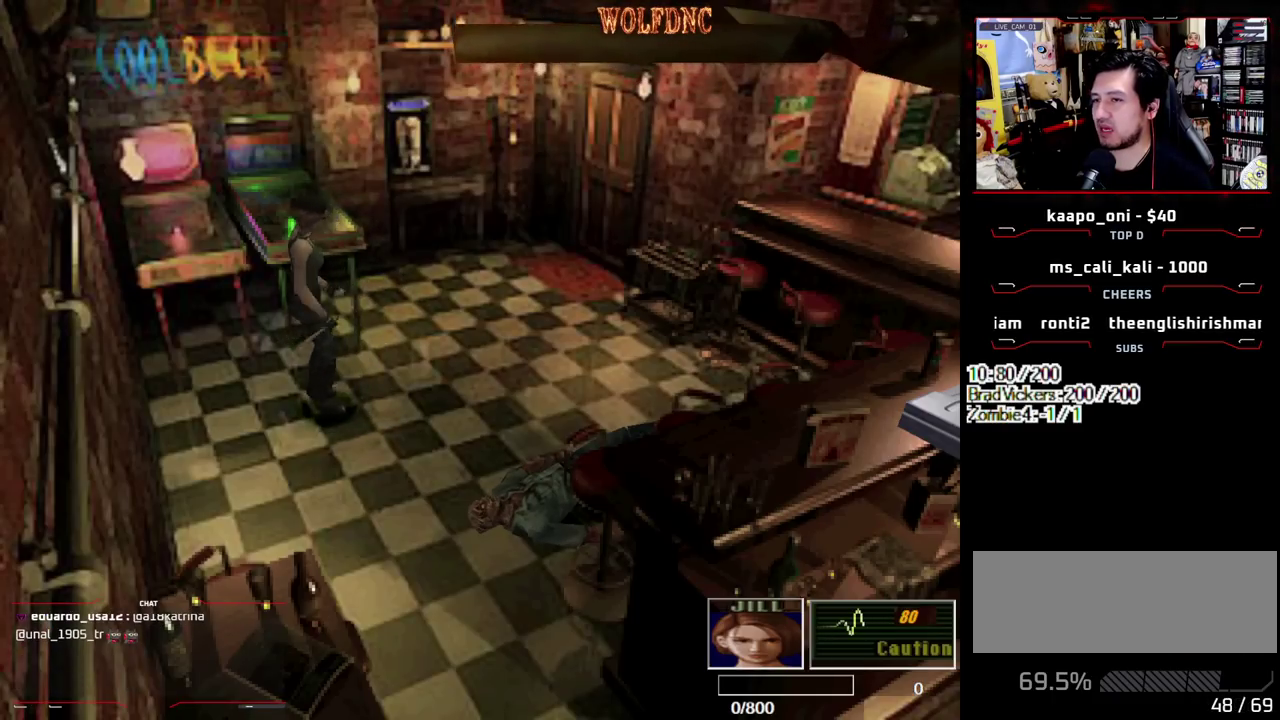
{"buttons": [], "events": []}